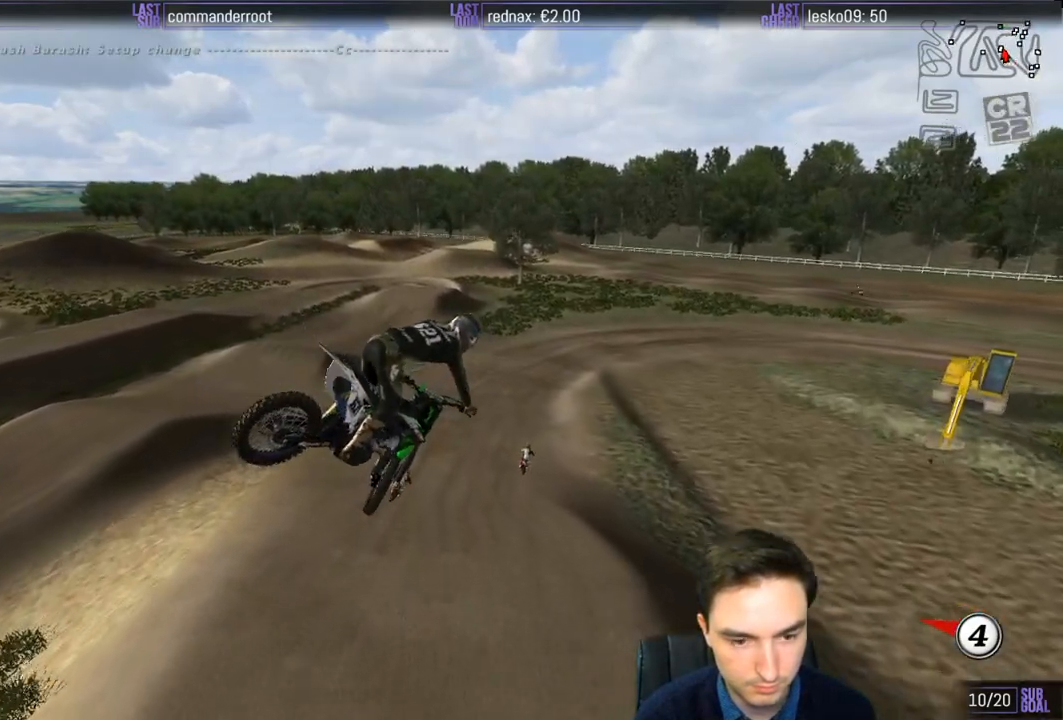
Gameplay with a controller (Xbox layout); each line is a JSON object with the inputs held at the frame after it. "events" lists button and stick changes between this image and that frame as [ms after this image, input, new state], when the widget could be followed in between. Not read: L3 R3.
{"buttons": ["R2"], "left_stick": "center", "right_stick": "center", "events": [[183, "left_stick", "center"], [217, "R2", "down"]]}
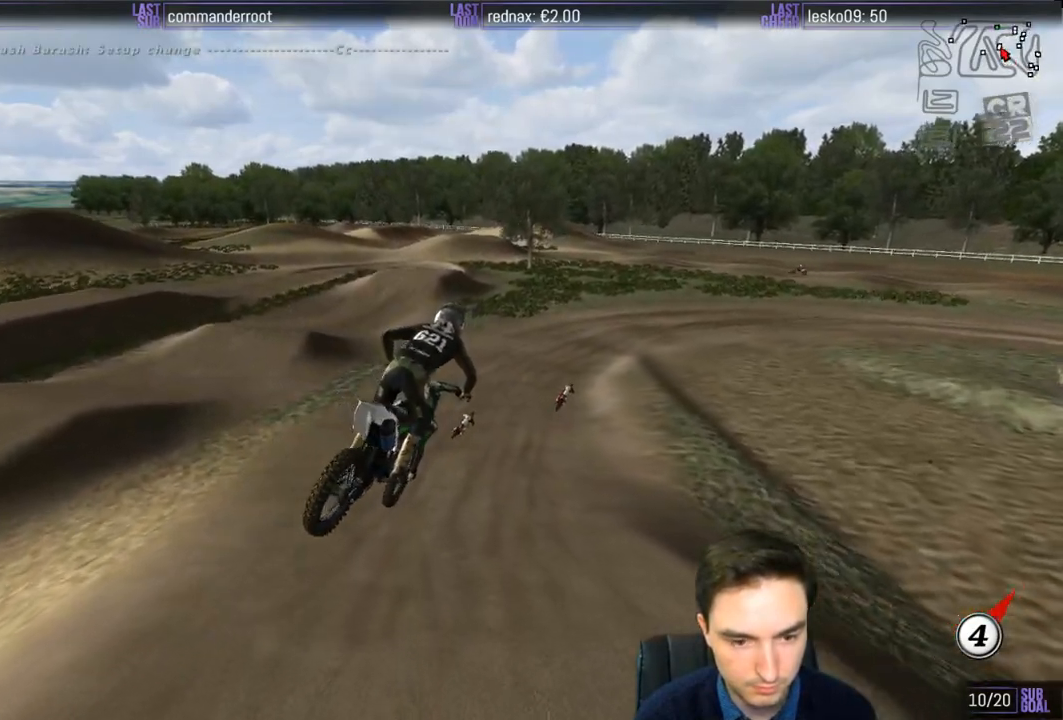
{"buttons": ["R2"], "left_stick": "right", "right_stick": "center", "events": [[483, "left_stick", "right"]]}
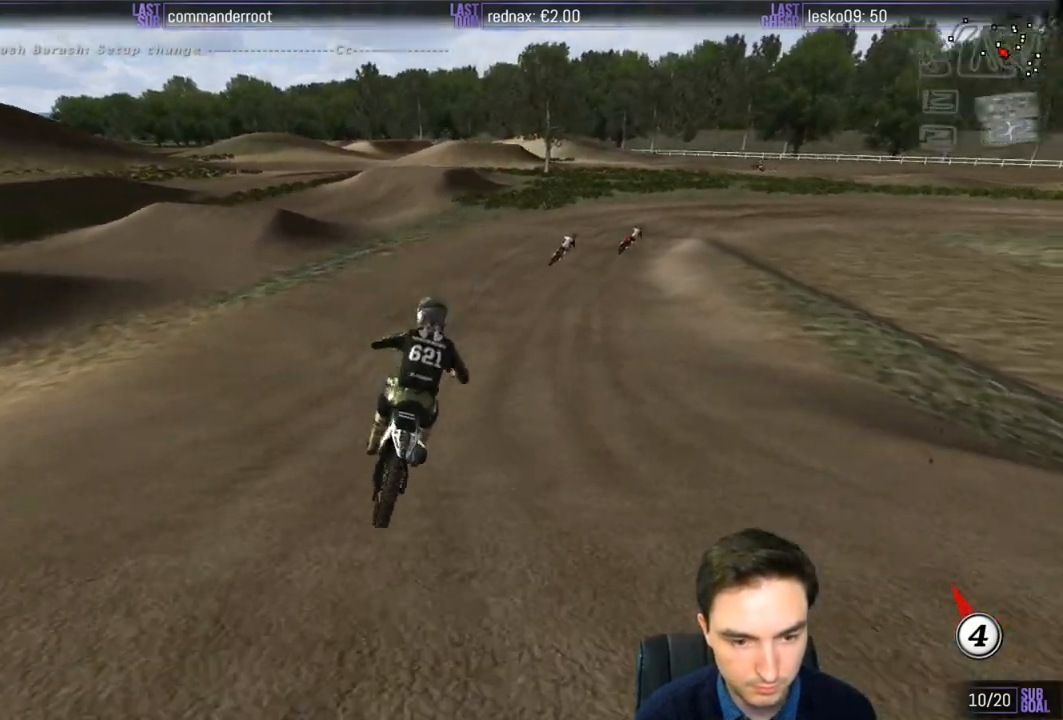
{"buttons": ["R2"], "left_stick": "center", "right_stick": "center", "events": [[250, "left_stick", "center"], [400, "X", "down"], [483, "X", "up"]]}
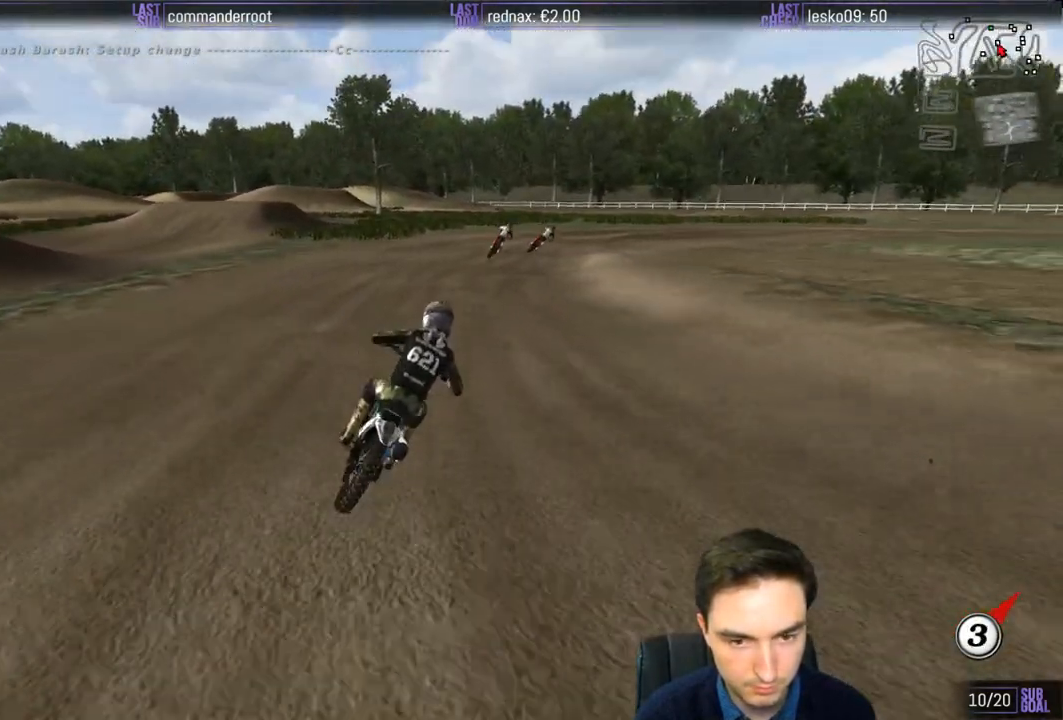
{"buttons": [], "left_stick": "center", "right_stick": "center", "events": [[50, "R2", "up"], [250, "X", "down"], [283, "X", "up"]]}
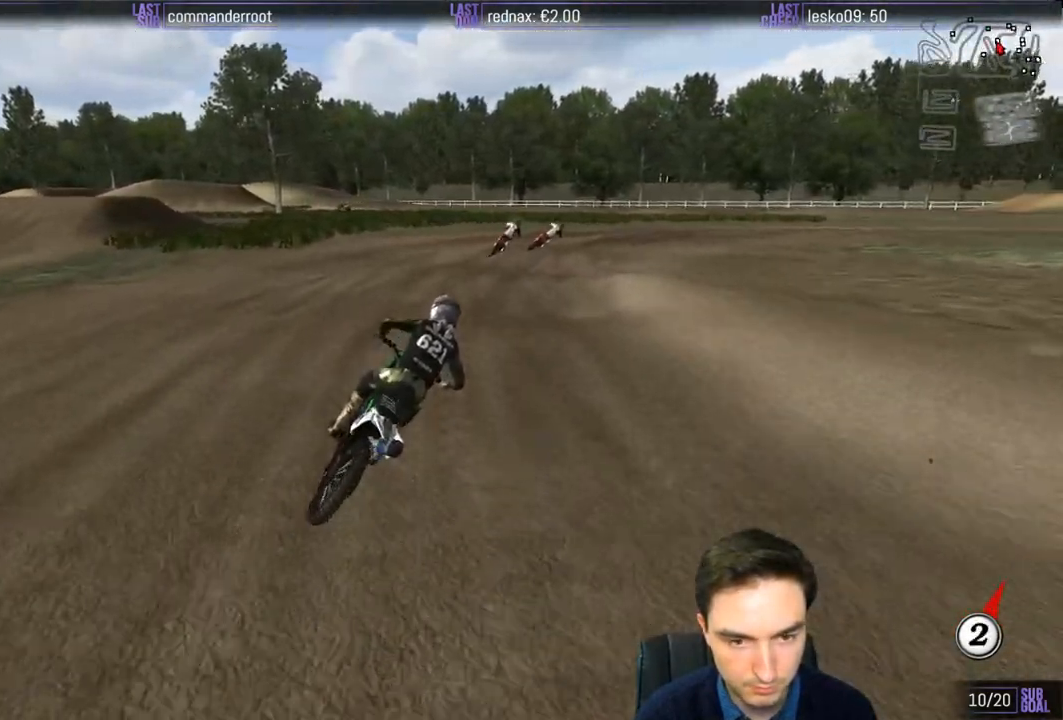
{"buttons": [], "left_stick": "down", "right_stick": "center", "events": [[183, "left_stick", "down"]]}
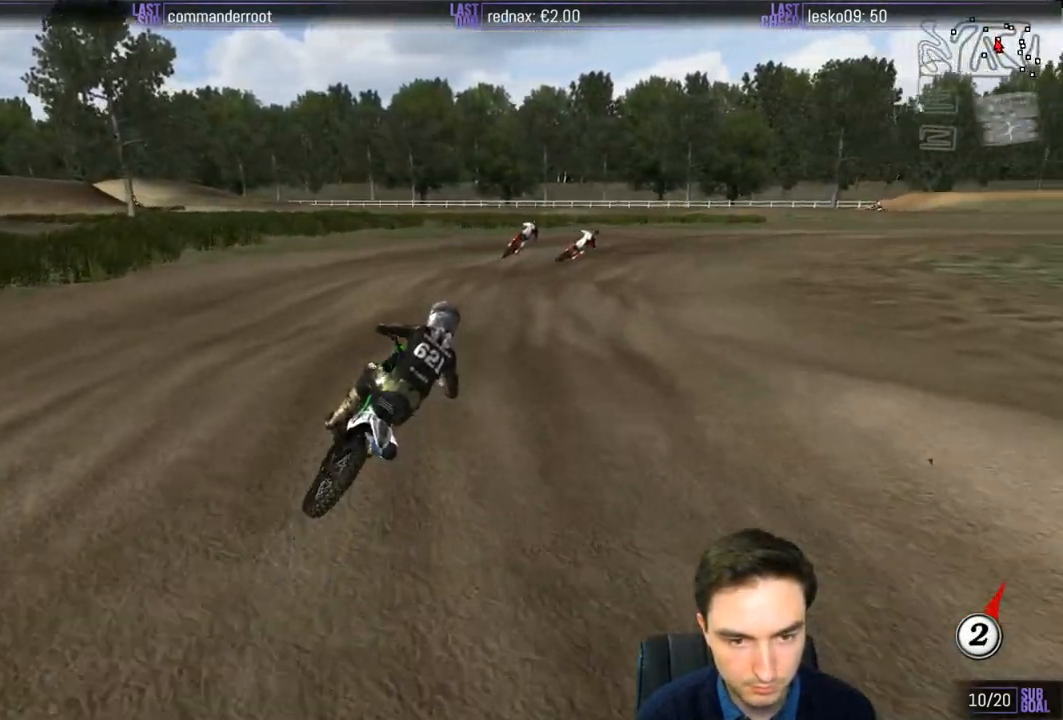
{"buttons": ["R2"], "left_stick": "down", "right_stick": "center", "events": [[483, "R2", "down"]]}
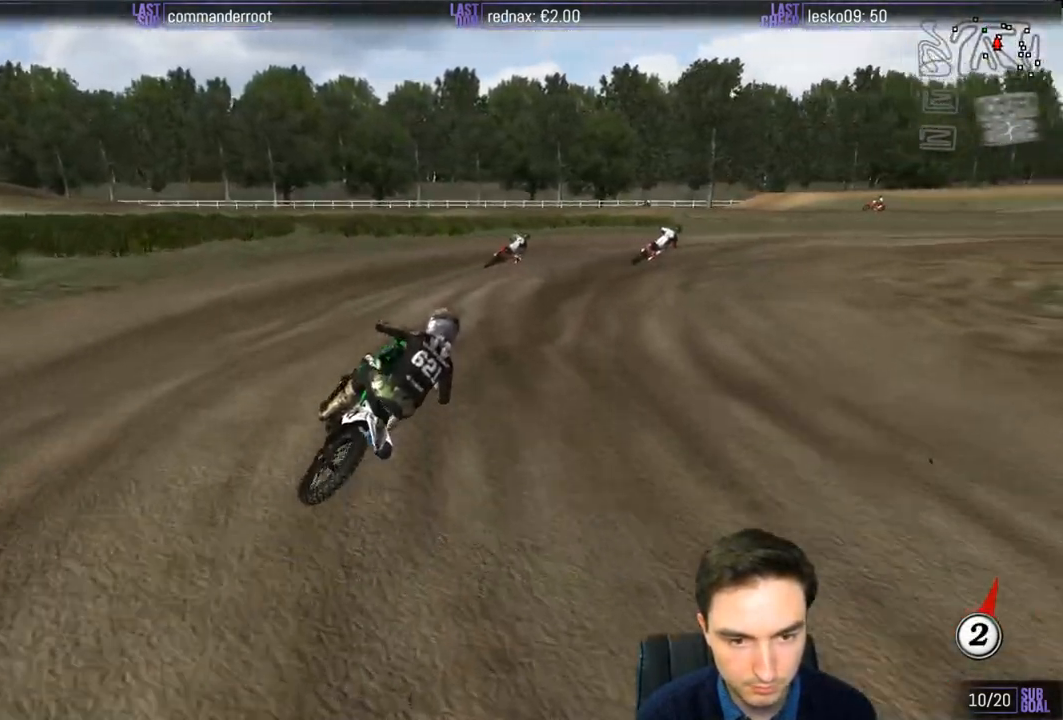
{"buttons": [], "left_stick": "center", "right_stick": "center", "events": [[117, "R2", "up"], [283, "R2", "down"], [317, "left_stick", "center"], [433, "R2", "up"]]}
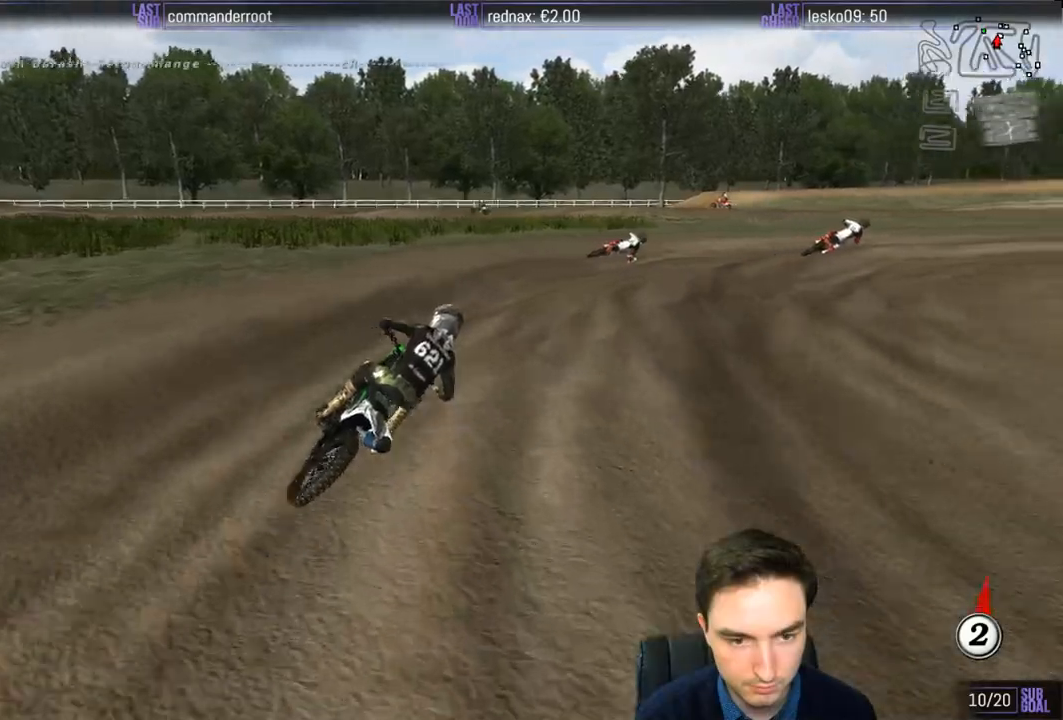
{"buttons": ["R2"], "left_stick": "center", "right_stick": "center", "events": [[150, "left_stick", "right"], [383, "R2", "down"], [483, "left_stick", "center"]]}
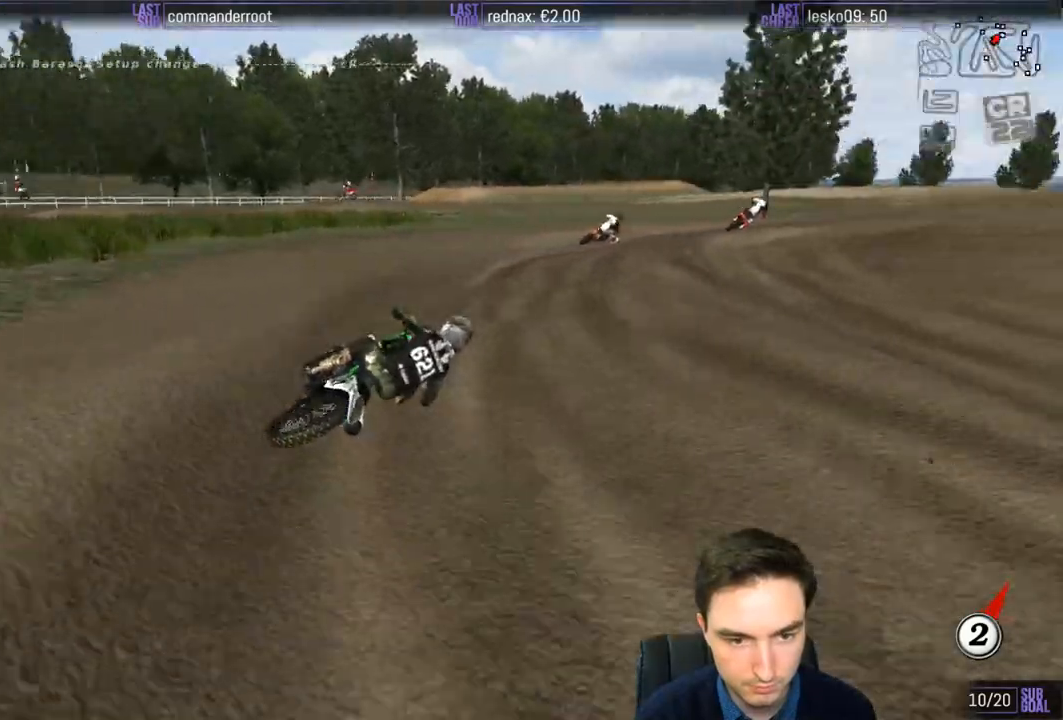
{"buttons": ["B", "R2"], "left_stick": "center", "right_stick": "center", "events": [[117, "left_stick", "left"], [350, "left_stick", "center"], [417, "B", "down"]]}
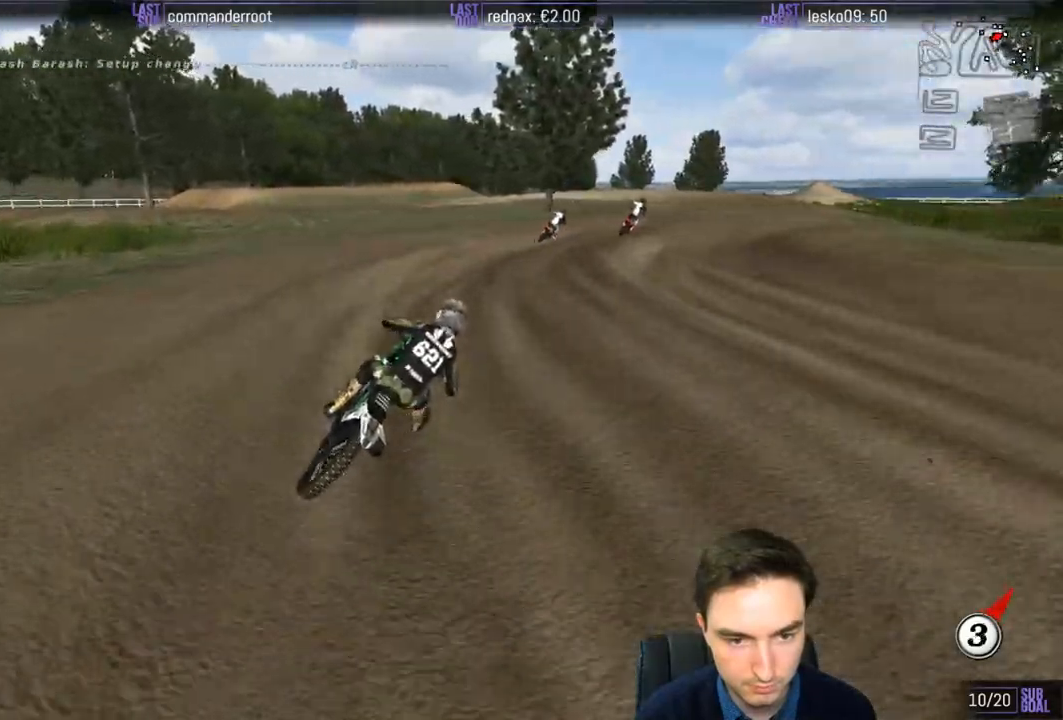
{"buttons": ["R2"], "left_stick": "right", "right_stick": "center", "events": [[50, "B", "up"], [283, "left_stick", "right"]]}
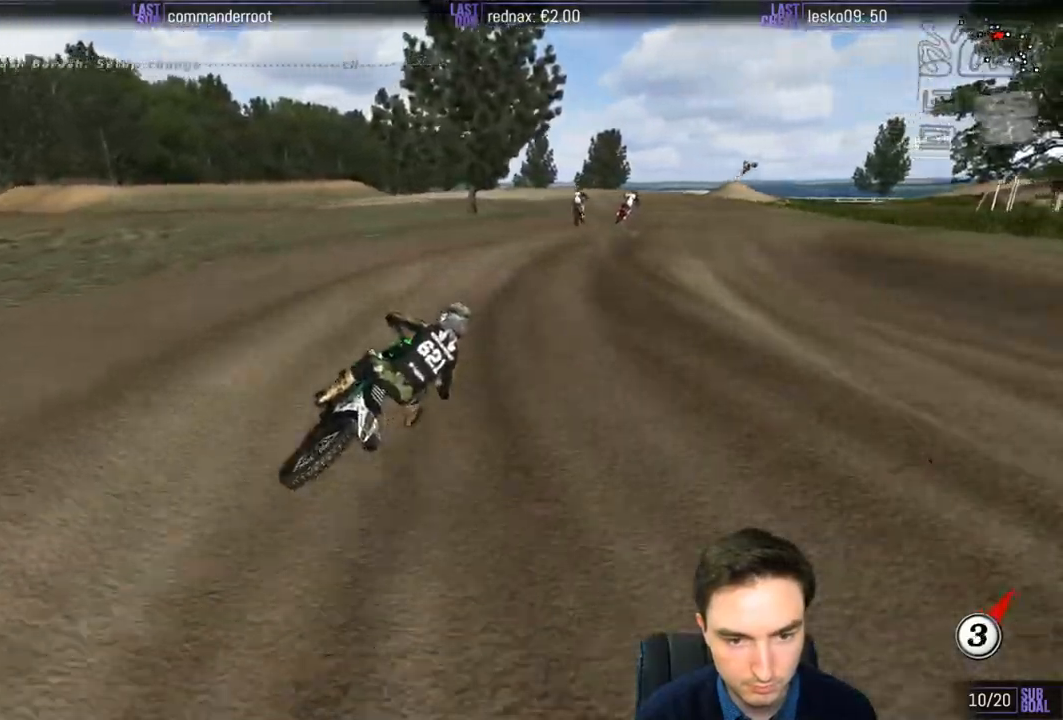
{"buttons": ["R2"], "left_stick": "left", "right_stick": "center", "events": [[183, "left_stick", "center"], [250, "left_stick", "left"]]}
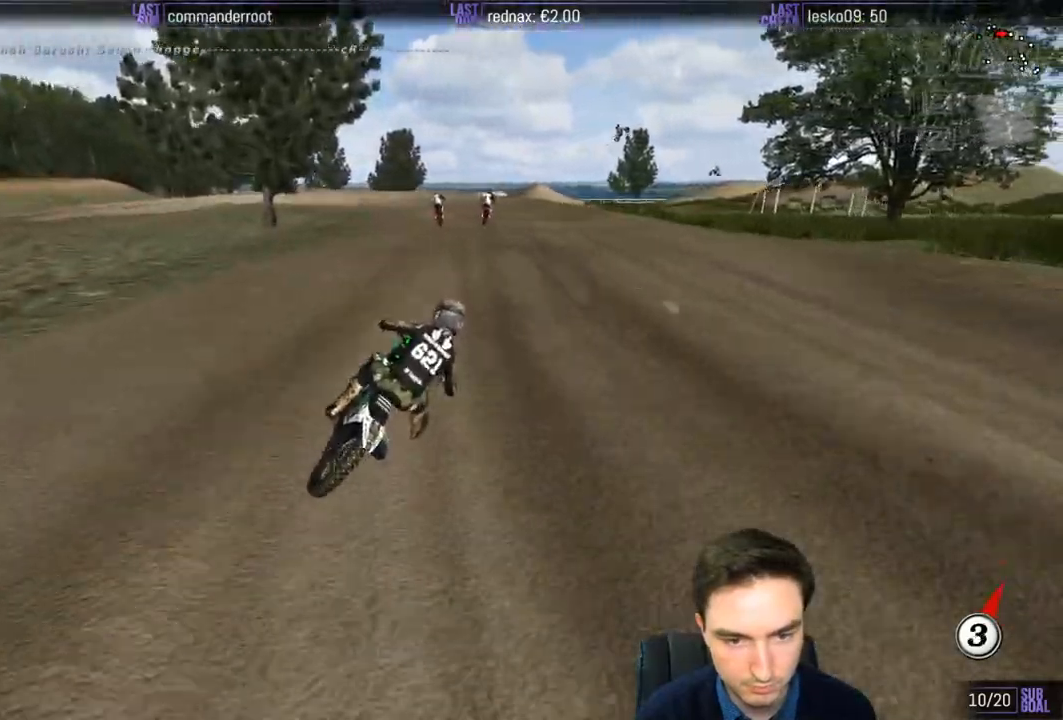
{"buttons": ["X"], "left_stick": "down-left", "right_stick": "center", "events": [[83, "left_stick", "down-left"], [317, "R2", "up"], [450, "X", "down"]]}
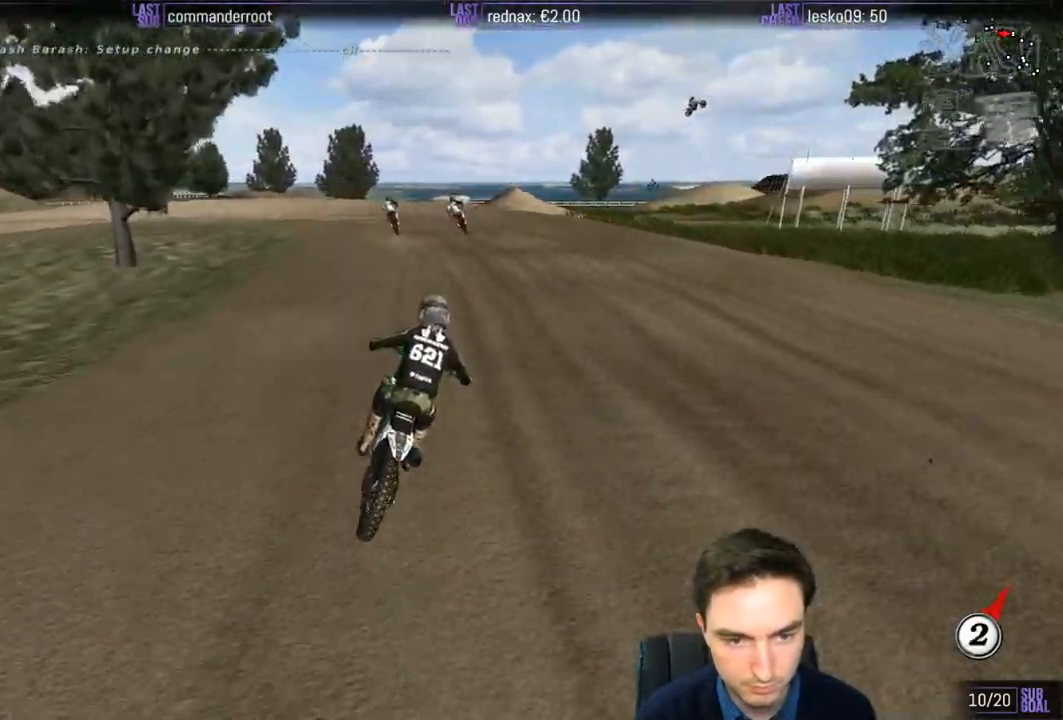
{"buttons": ["L2"], "left_stick": "down-left", "right_stick": "center", "events": [[50, "X", "up"], [267, "L2", "down"], [350, "A", "down"], [500, "A", "up"]]}
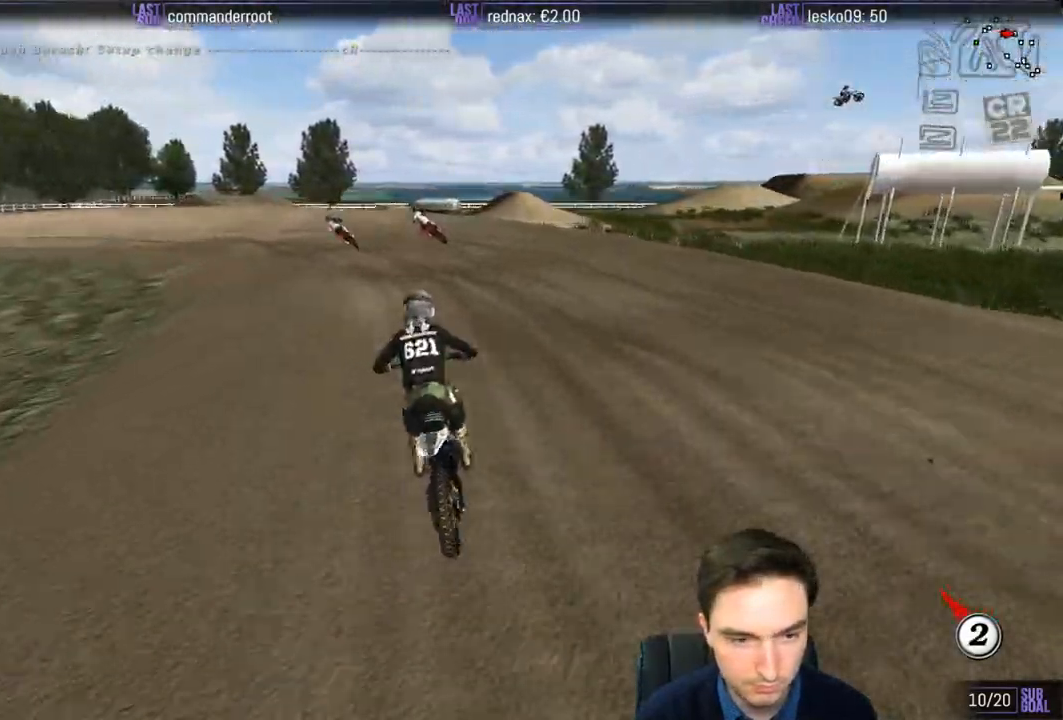
{"buttons": [], "left_stick": "center", "right_stick": "center", "events": [[17, "L2", "up"], [250, "left_stick", "center"], [300, "X", "down"], [317, "X", "up"]]}
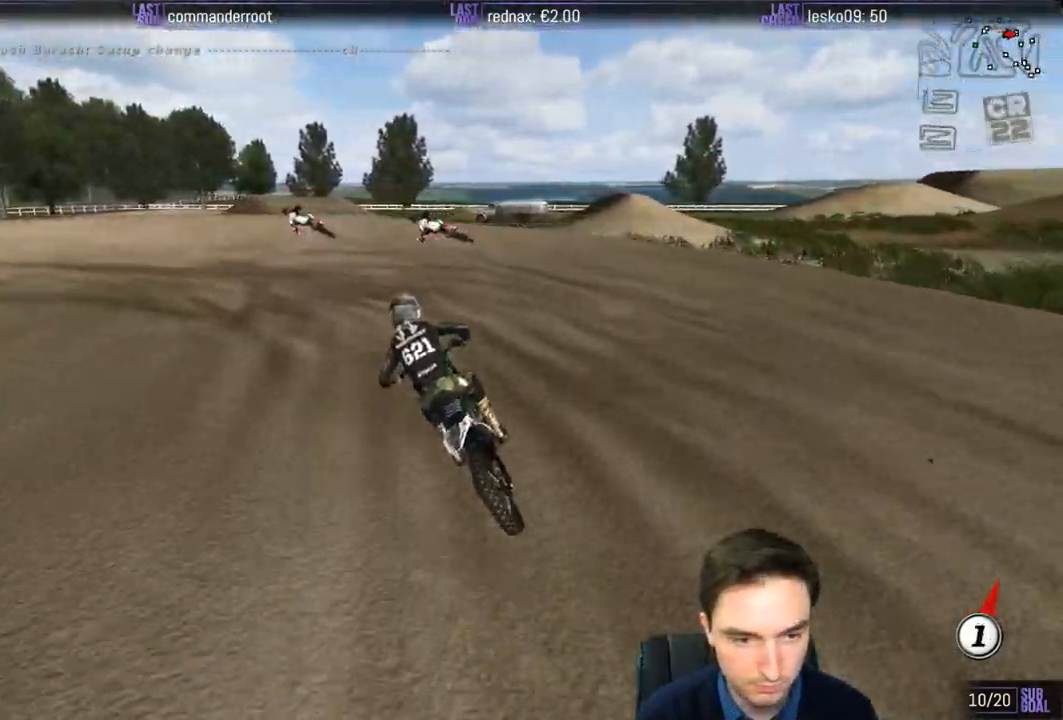
{"buttons": [], "left_stick": "center", "right_stick": "center", "events": [[83, "R2", "down"], [83, "left_stick", "down-left"], [150, "R2", "up"], [217, "left_stick", "center"]]}
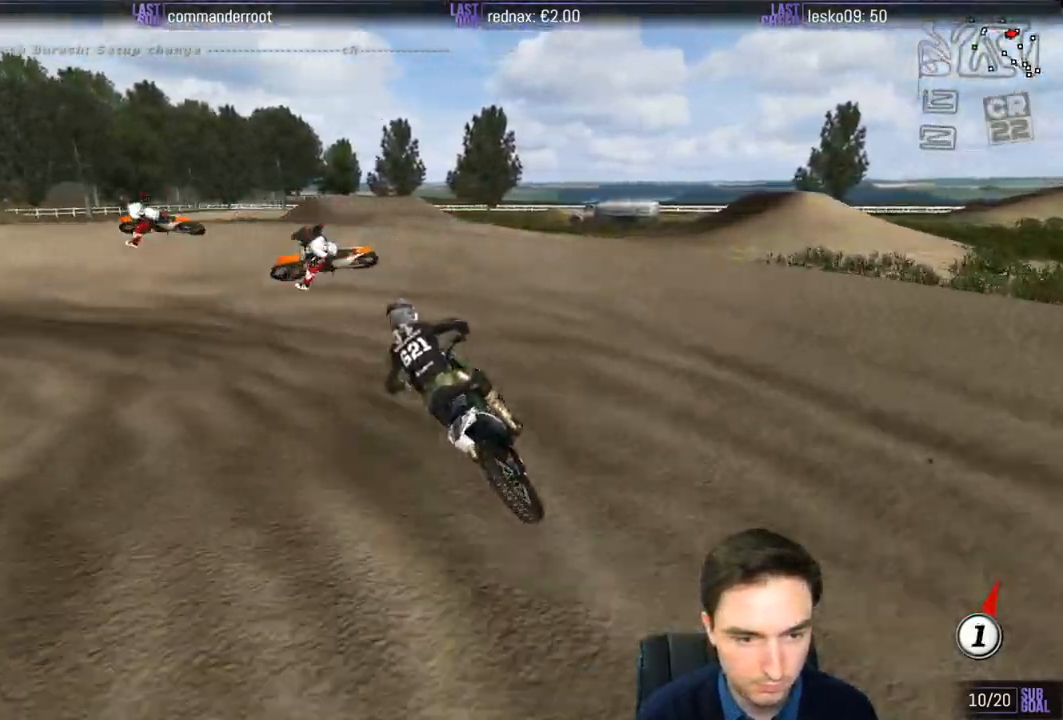
{"buttons": ["L1"], "left_stick": "center", "right_stick": "center", "events": [[17, "left_stick", "down-left"], [83, "left_stick", "left"], [133, "A", "down"], [167, "L2", "down"], [267, "A", "up"], [350, "L1", "down"], [350, "L2", "up"], [483, "left_stick", "center"]]}
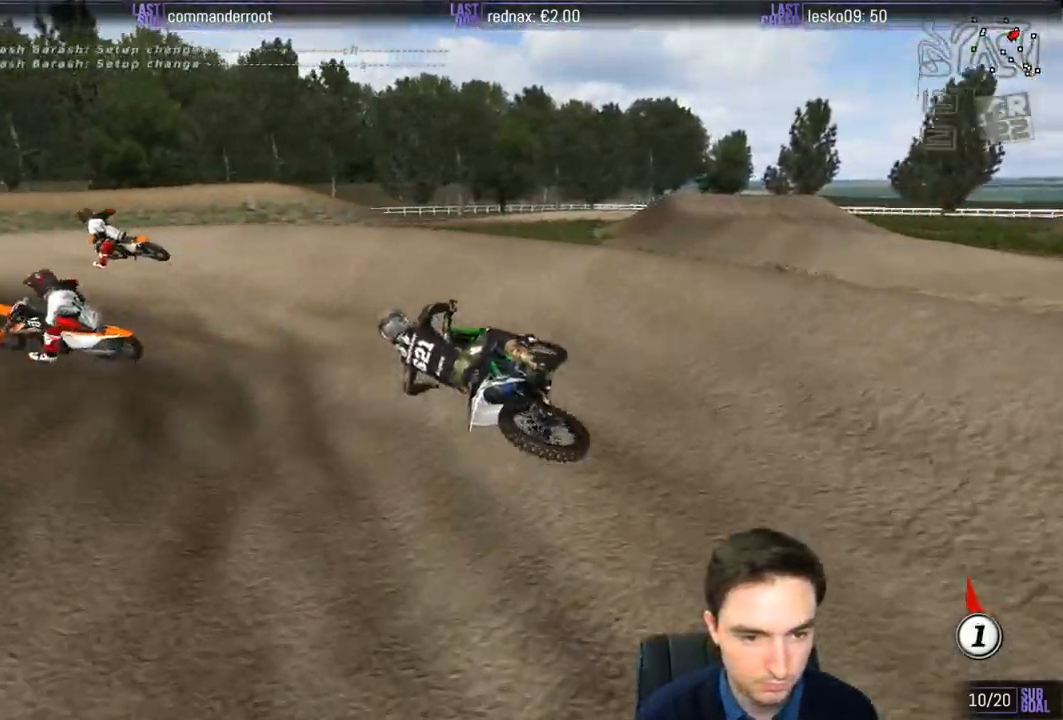
{"buttons": ["L1", "R2"], "left_stick": "right", "right_stick": "center", "events": [[50, "R2", "down"], [317, "left_stick", "right"]]}
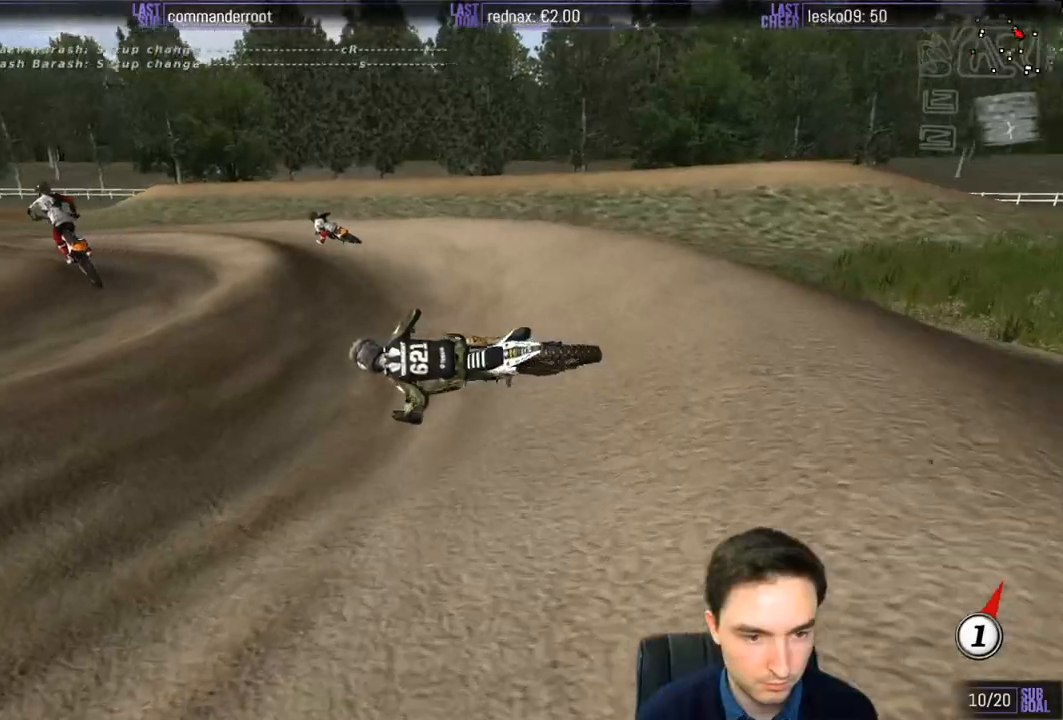
{"buttons": ["L1", "R2"], "left_stick": "center", "right_stick": "center", "events": [[17, "R2", "up"], [383, "R2", "down"], [483, "left_stick", "center"]]}
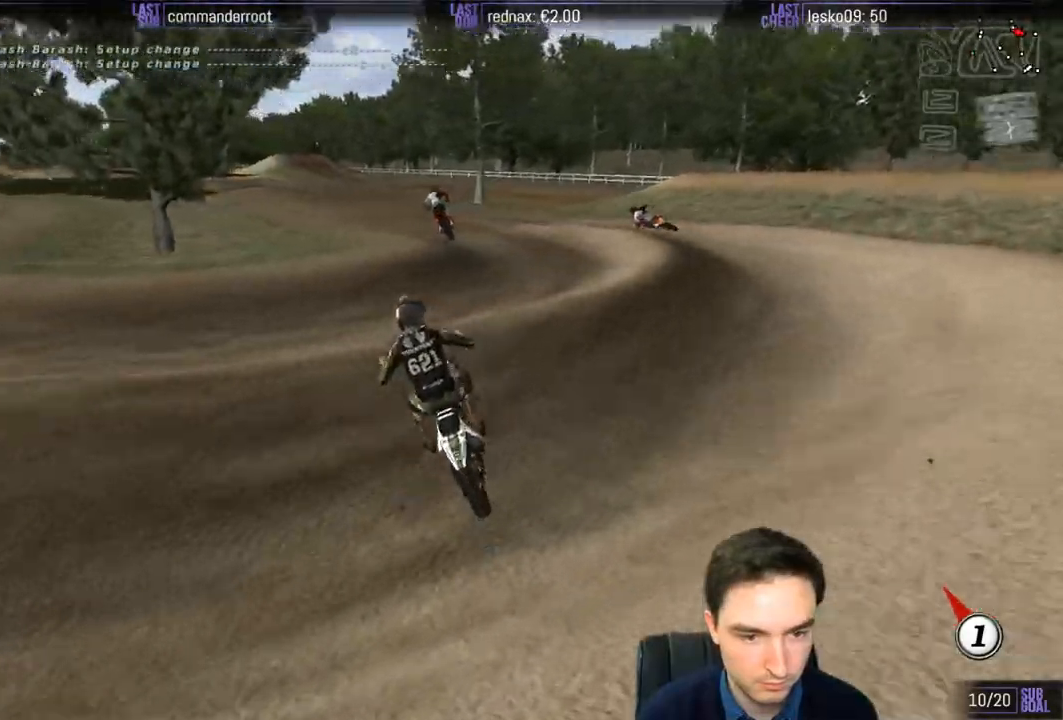
{"buttons": ["L1", "R2"], "left_stick": "right", "right_stick": "center", "events": [[83, "left_stick", "left"], [283, "left_stick", "center"], [350, "left_stick", "right"]]}
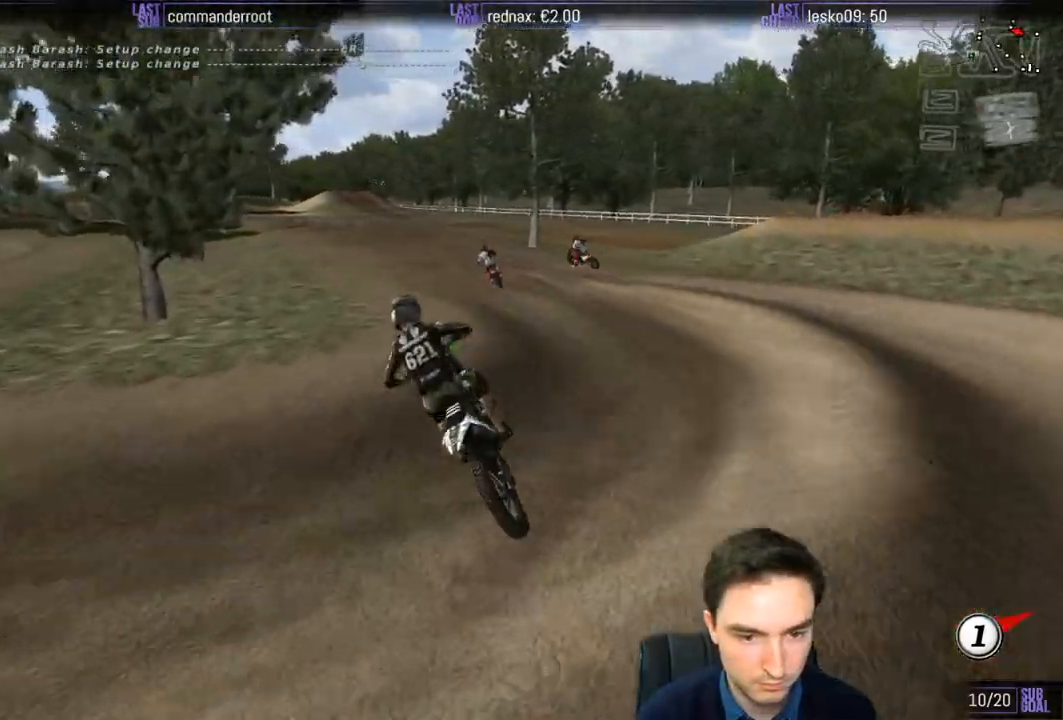
{"buttons": ["L1", "R2"], "left_stick": "right", "right_stick": "center", "events": [[83, "left_stick", "center"], [250, "R2", "up"], [317, "left_stick", "right"], [467, "R2", "down"]]}
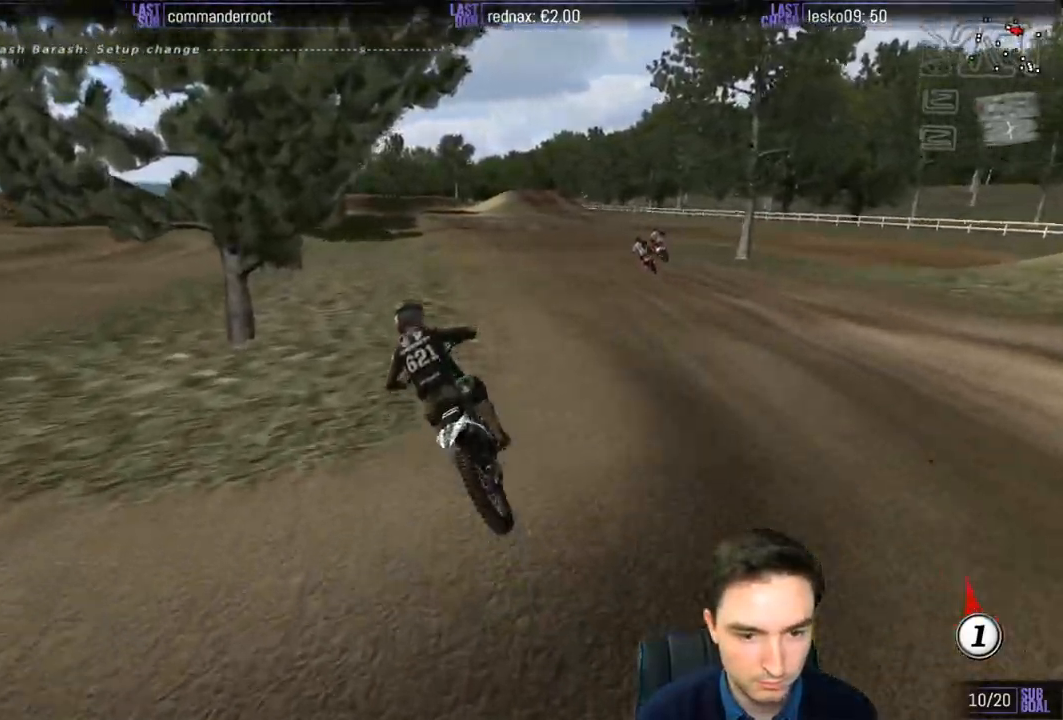
{"buttons": ["L1", "R2"], "left_stick": "center", "right_stick": "center", "events": [[450, "left_stick", "center"]]}
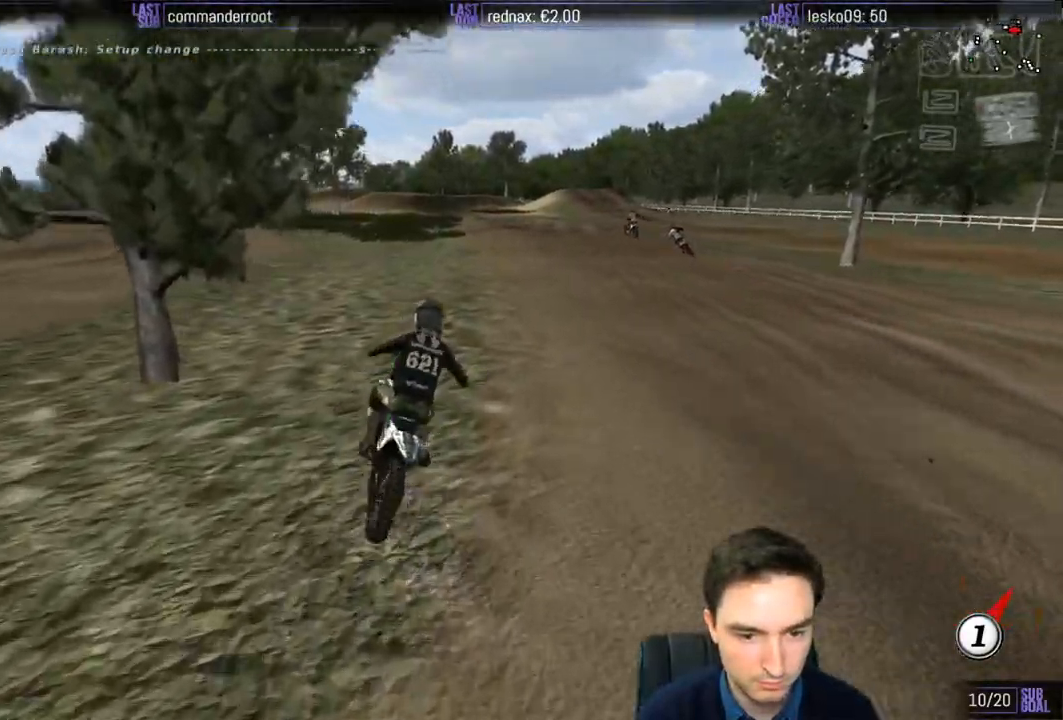
{"buttons": ["L1"], "left_stick": "left", "right_stick": "center", "events": [[83, "left_stick", "left"], [267, "R2", "up"]]}
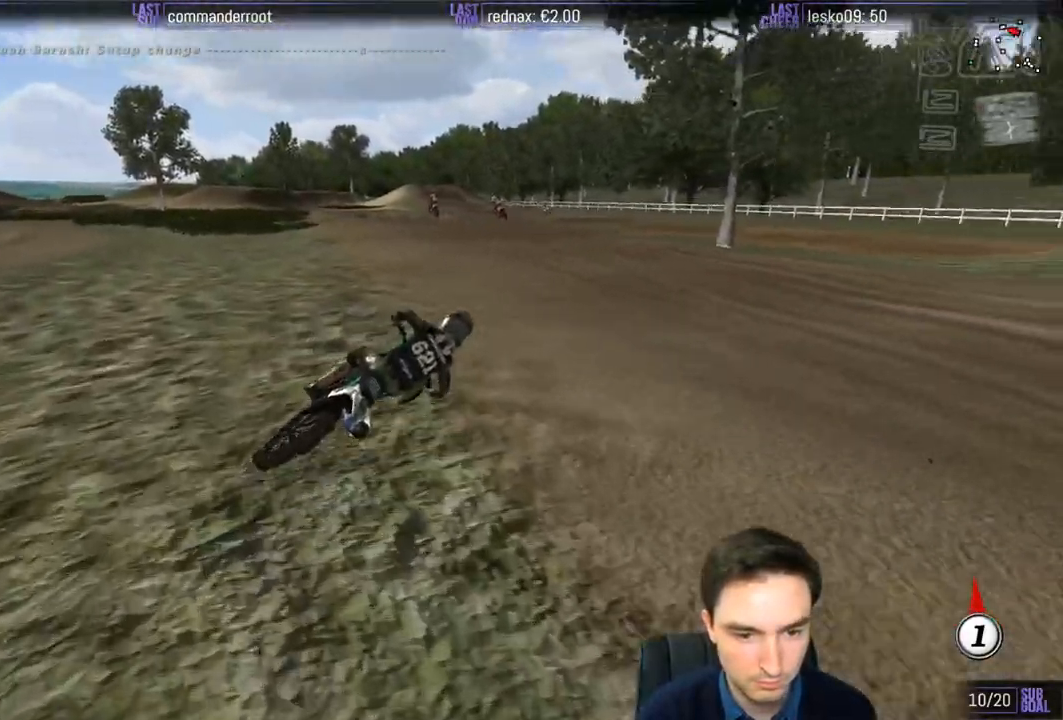
{"buttons": ["L1", "R2"], "left_stick": "left", "right_stick": "center", "events": [[217, "R2", "down"], [317, "R2", "up"], [417, "R2", "down"]]}
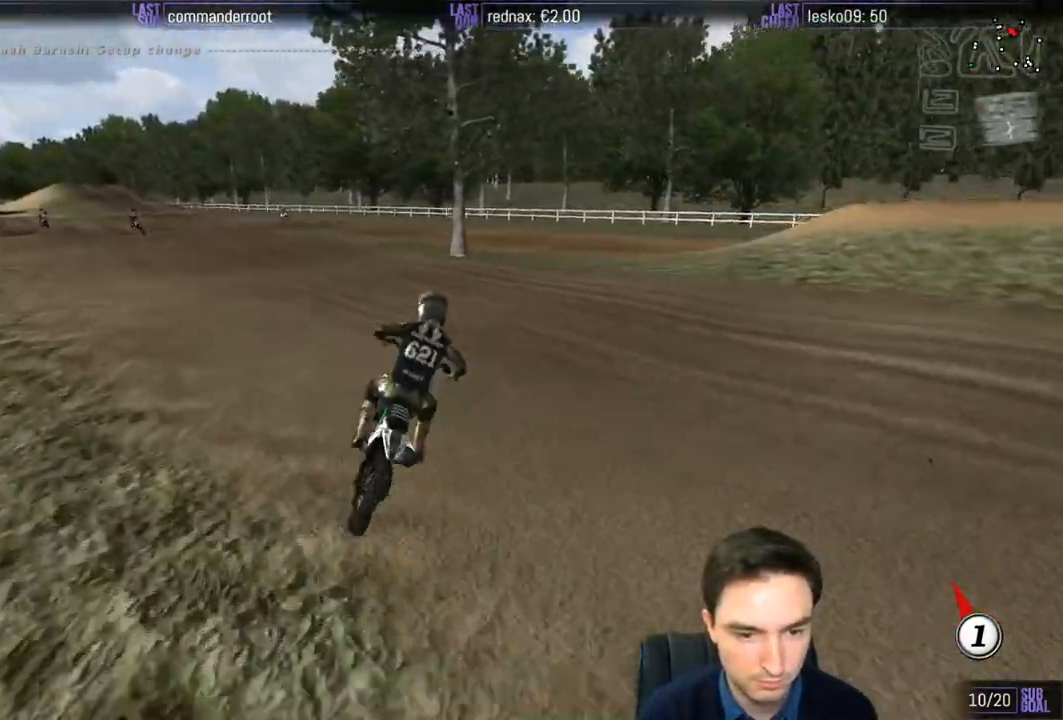
{"buttons": ["L1", "R2"], "left_stick": "left", "right_stick": "center", "events": [[17, "R2", "up"], [317, "L1", "up"], [367, "L1", "down"], [383, "R2", "down"]]}
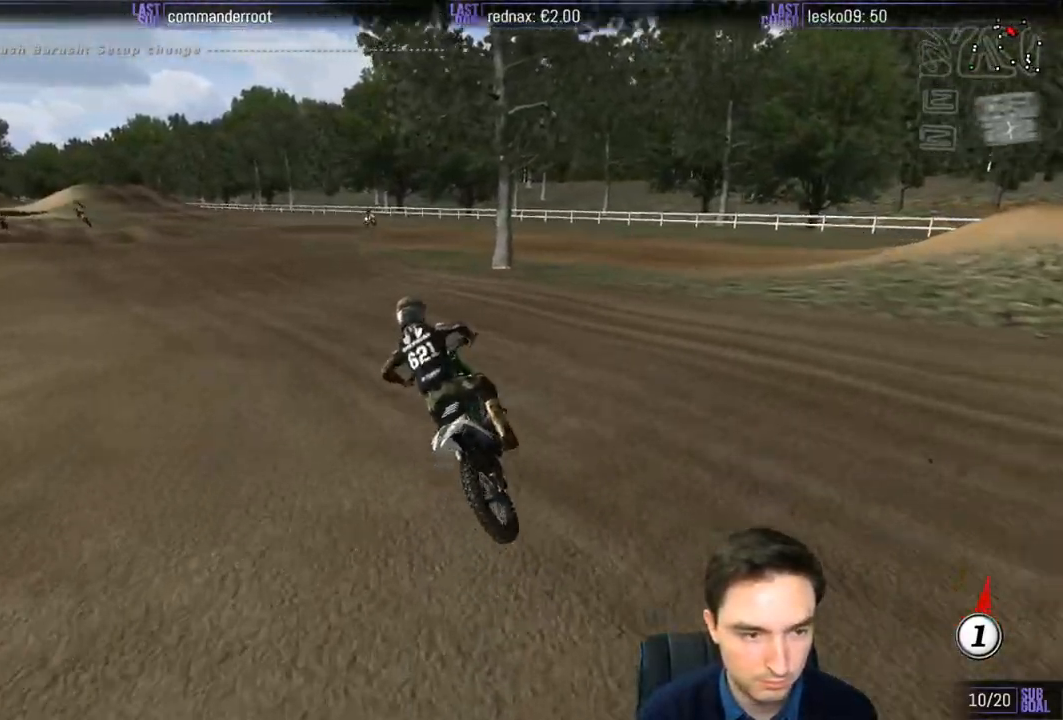
{"buttons": ["B", "L1", "R2"], "left_stick": "center", "right_stick": "center", "events": [[17, "left_stick", "center"], [483, "B", "down"]]}
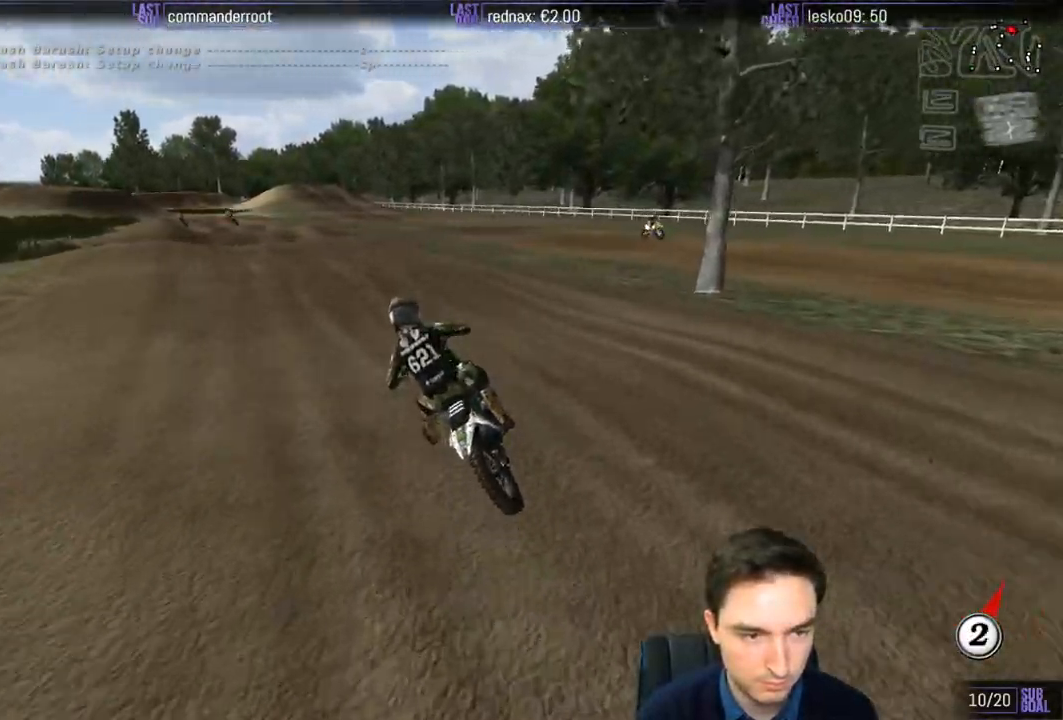
{"buttons": ["R2"], "left_stick": "center", "right_stick": "center", "events": [[50, "B", "up"], [83, "L1", "up"]]}
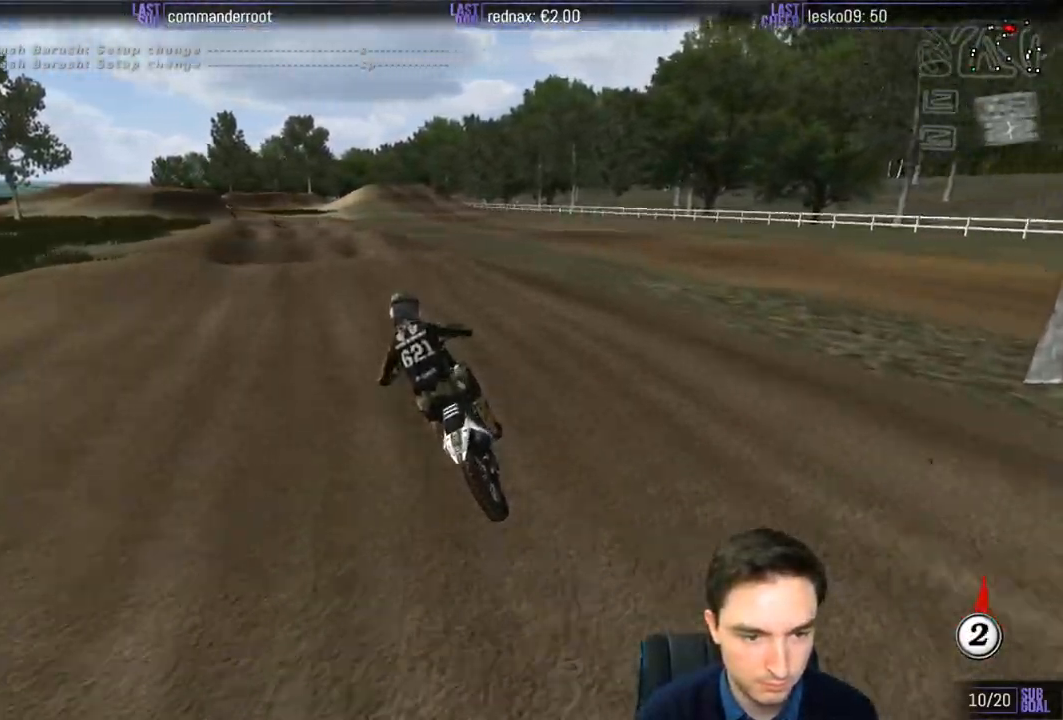
{"buttons": ["R2"], "left_stick": "center", "right_stick": "center", "events": [[150, "left_stick", "down"], [350, "left_stick", "center"]]}
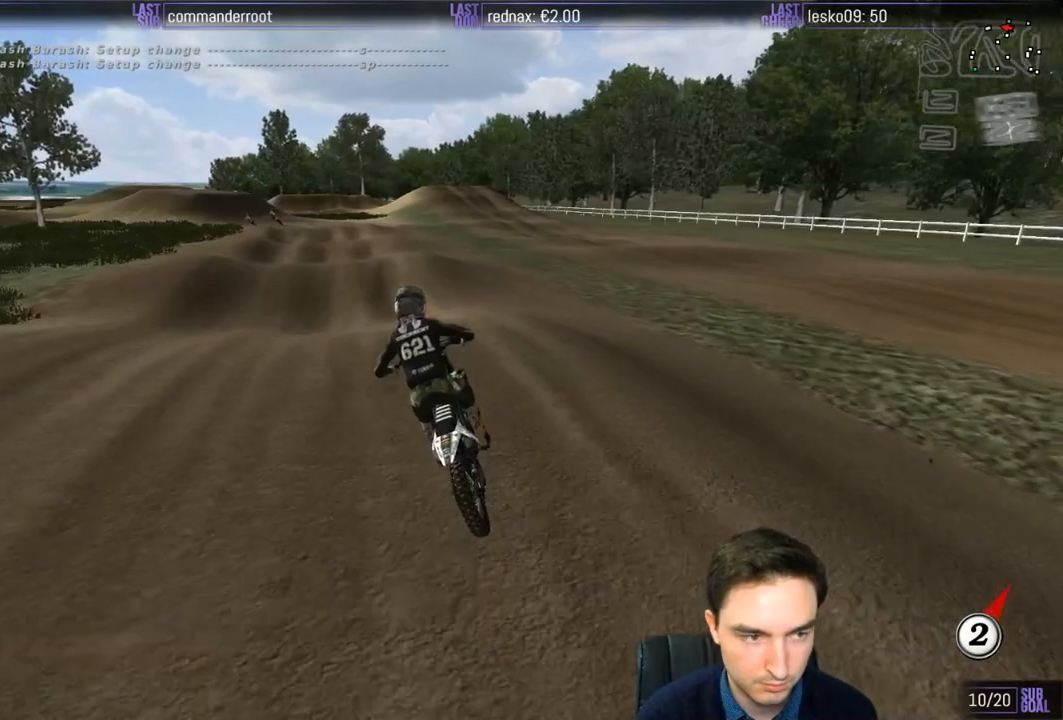
{"buttons": ["R2"], "left_stick": "center", "right_stick": "center", "events": [[150, "left_stick", "down-left"], [317, "left_stick", "center"]]}
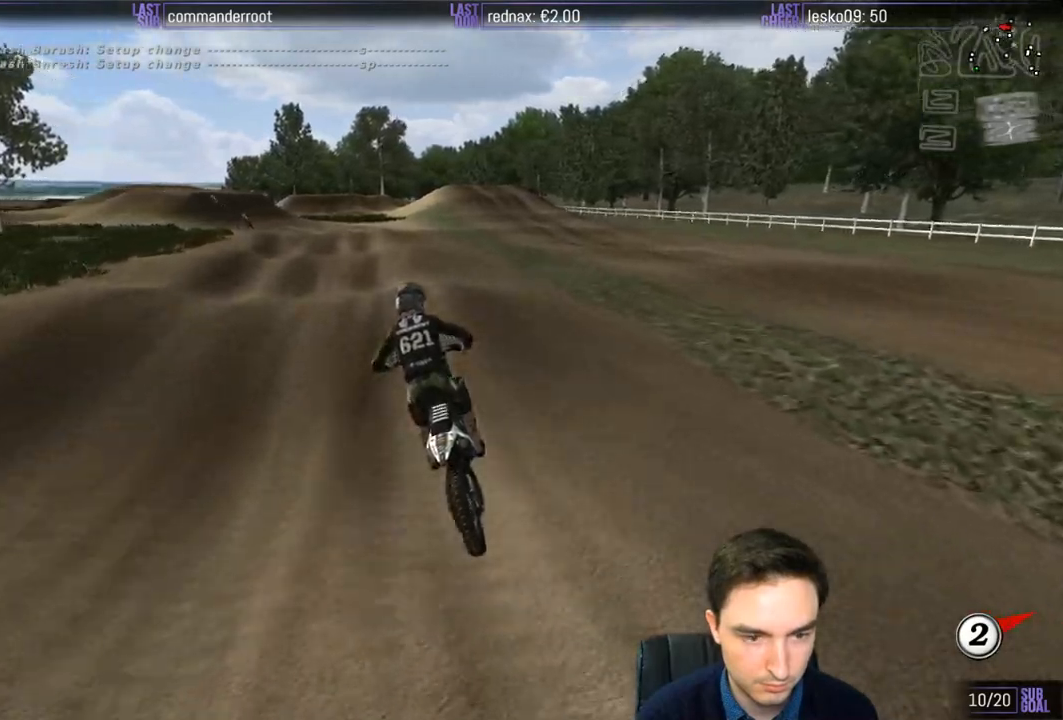
{"buttons": ["R2"], "left_stick": "down-left", "right_stick": "center", "events": [[100, "B", "down"], [117, "left_stick", "down-left"], [183, "B", "up"]]}